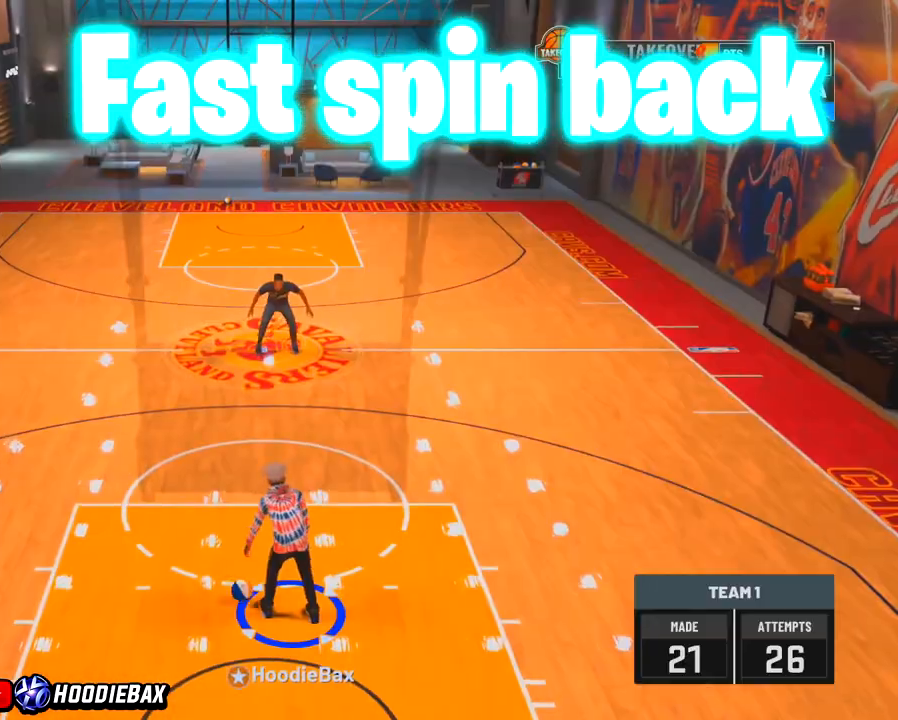
Gameplay with a controller (PlayStation layout); each line is a JSON object with the inputs held at the frame after it. "events" lists button and stick changes between this image and that frame as [ms after this image, input, new state], when the widget could be followed in between. Not read: L3 R3.
{"buttons": [], "left_stick": "center", "right_stick": "center", "events": []}
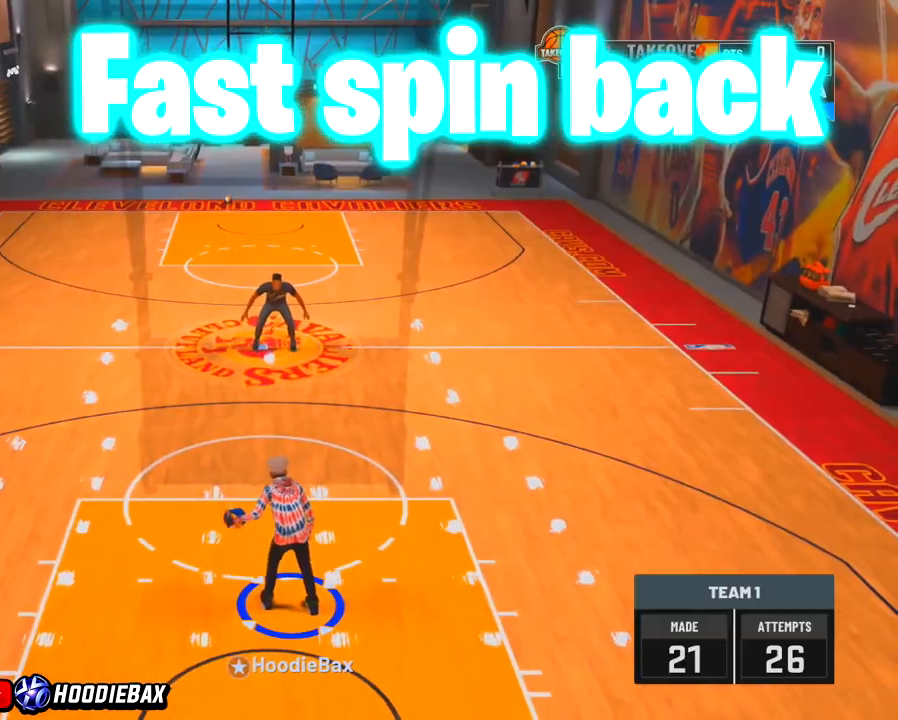
{"buttons": [], "left_stick": "center", "right_stick": "center", "events": []}
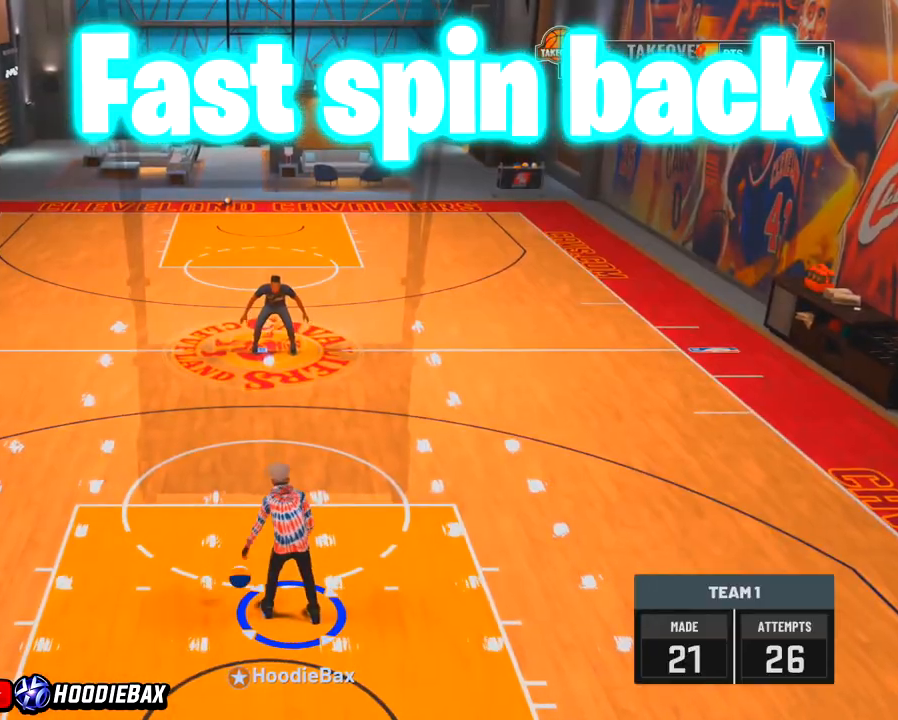
{"buttons": [], "left_stick": "center", "right_stick": "center", "events": []}
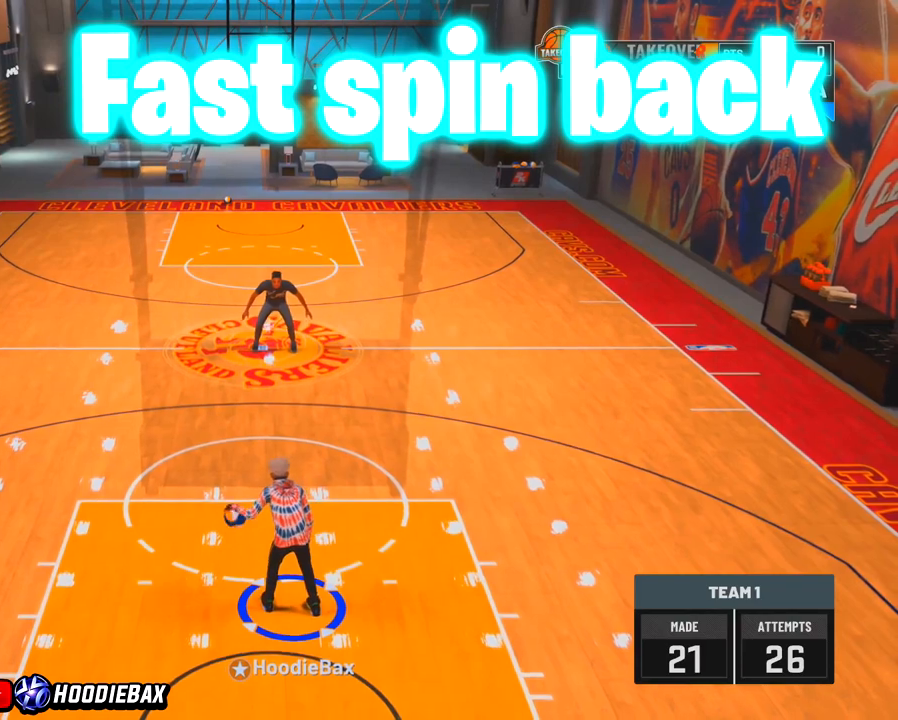
{"buttons": [], "left_stick": "center", "right_stick": "center", "events": []}
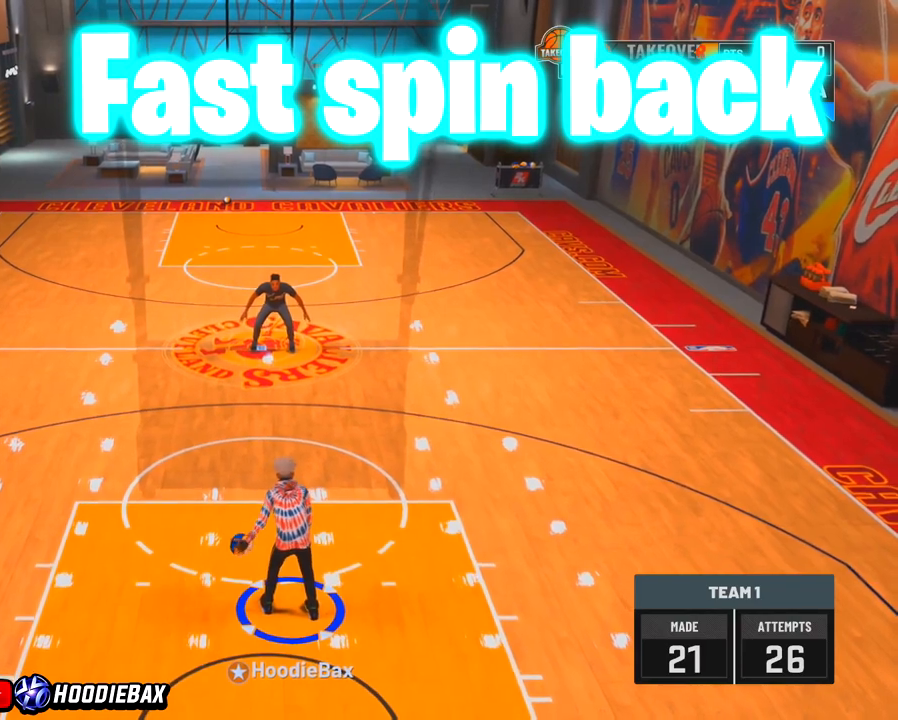
{"buttons": [], "left_stick": "center", "right_stick": "center", "events": [[333, "right_stick", "up"], [500, "right_stick", "center"]]}
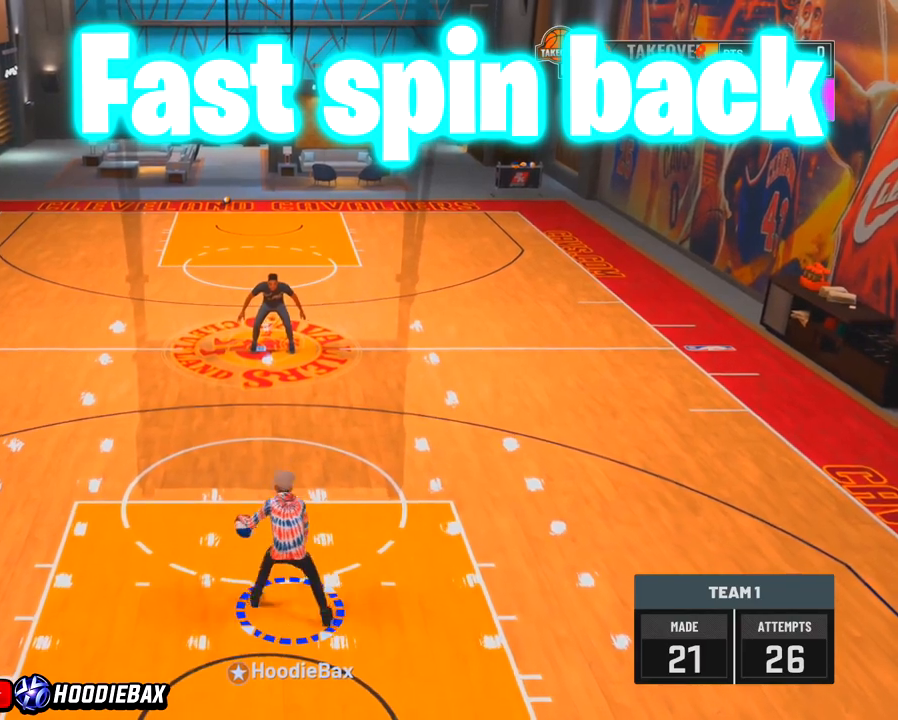
{"buttons": [], "left_stick": "up-left", "right_stick": "center", "events": [[267, "left_stick", "up-left"]]}
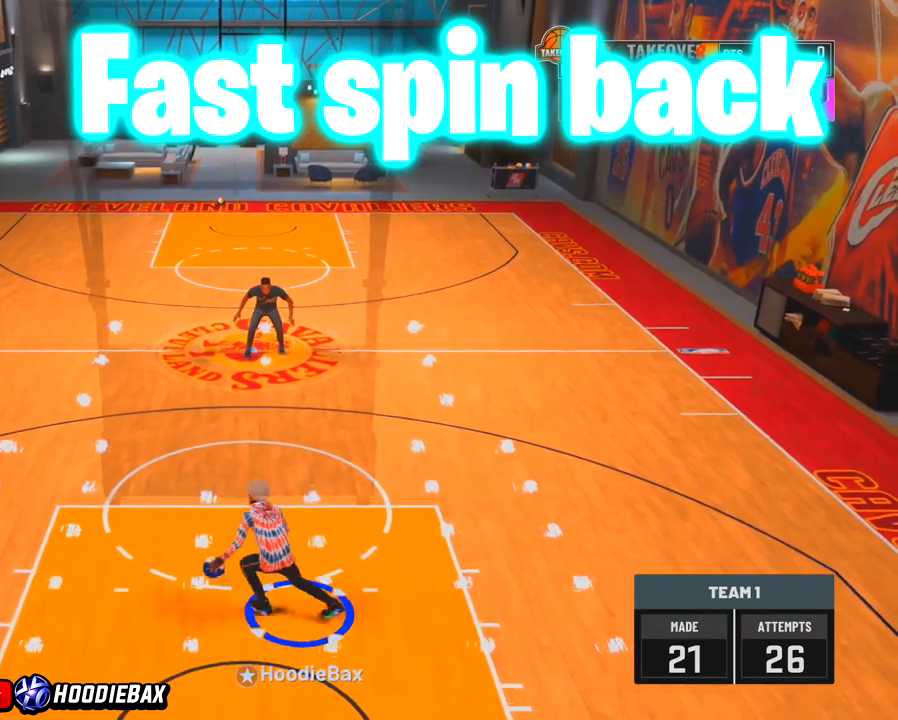
{"buttons": ["R2"], "left_stick": "up-left", "right_stick": "center", "events": [[33, "R2", "down"]]}
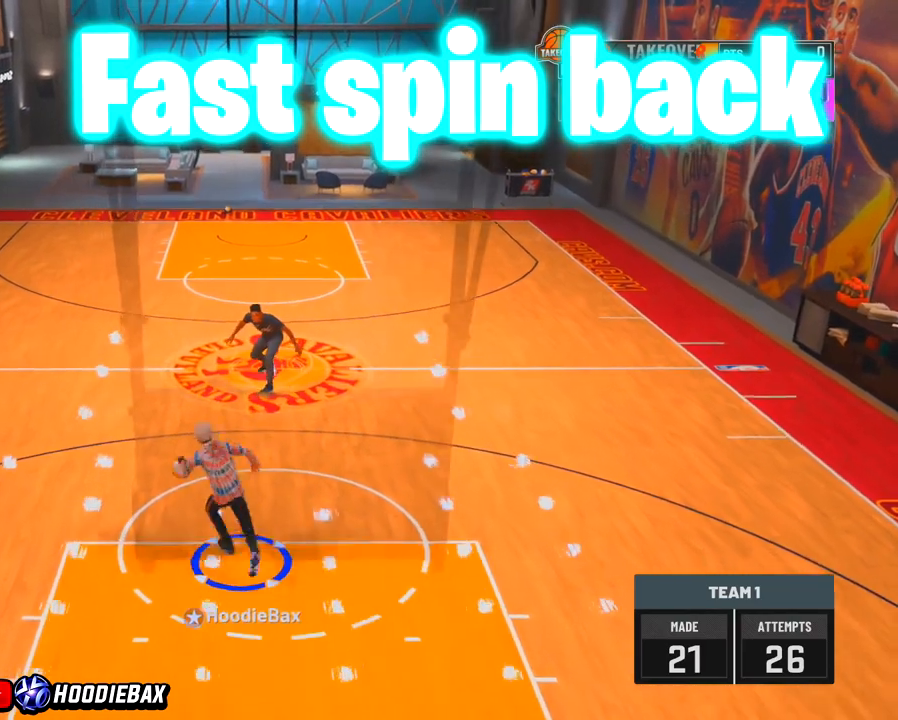
{"buttons": ["R2"], "left_stick": "up-left", "right_stick": "center", "events": []}
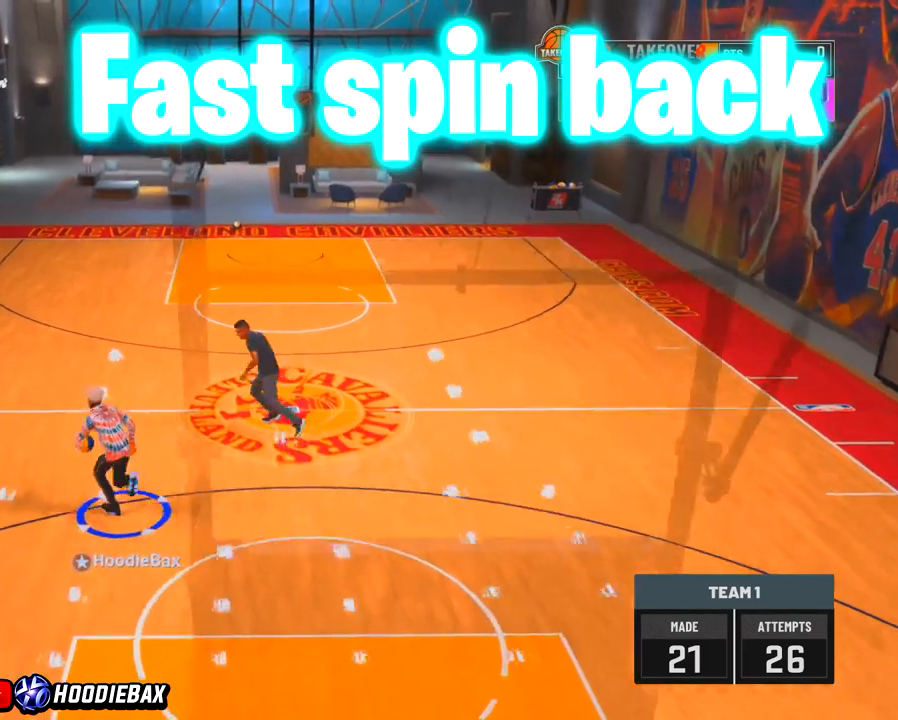
{"buttons": ["R2"], "left_stick": "up-left", "right_stick": "center", "events": []}
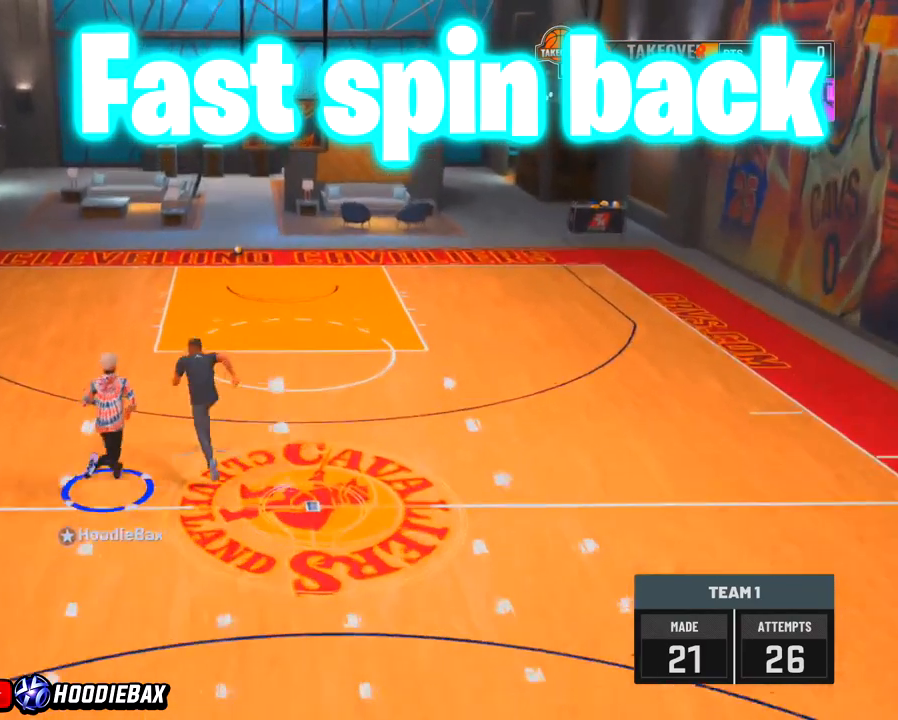
{"buttons": ["R2"], "left_stick": "up", "right_stick": "up", "events": [[434, "left_stick", "up"], [434, "right_stick", "up"]]}
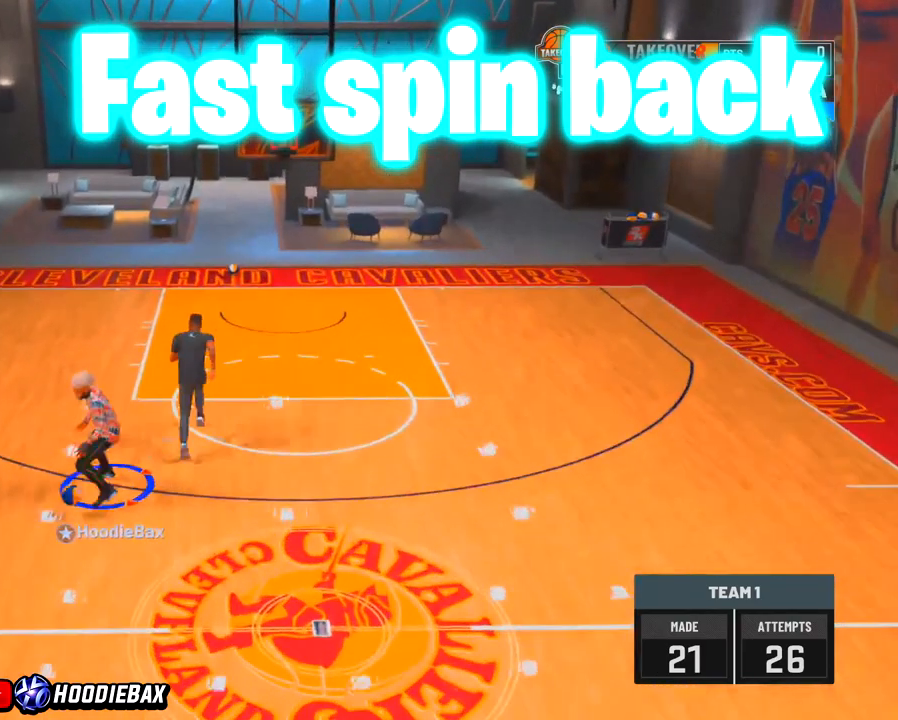
{"buttons": [], "left_stick": "center", "right_stick": "center", "events": [[133, "R2", "up"], [133, "left_stick", "down"], [133, "right_stick", "center"], [434, "left_stick", "center"]]}
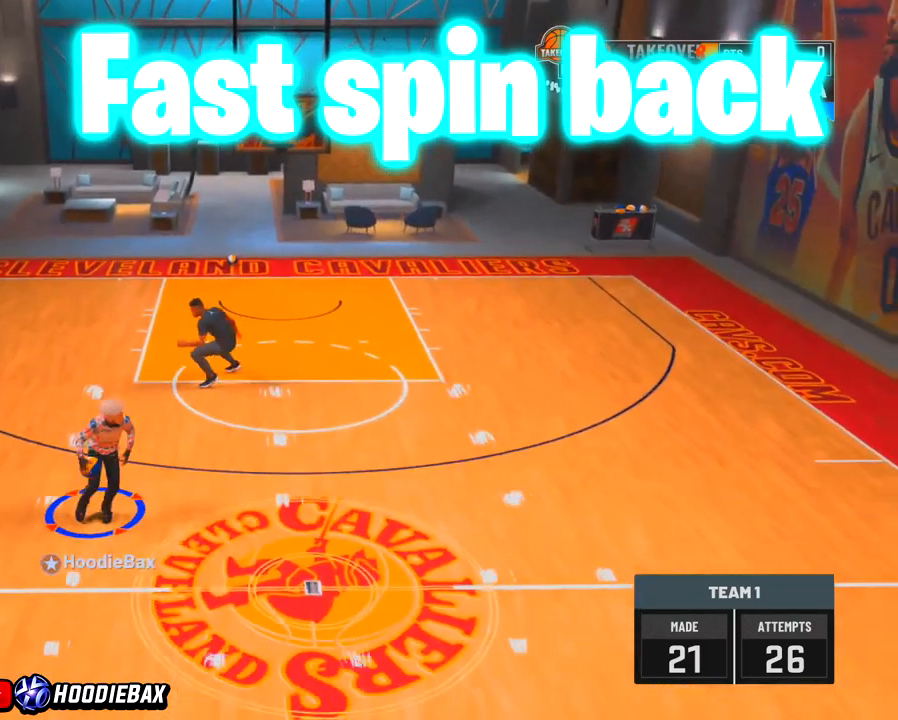
{"buttons": [], "left_stick": "center", "right_stick": "down-left", "events": [[467, "right_stick", "down-left"]]}
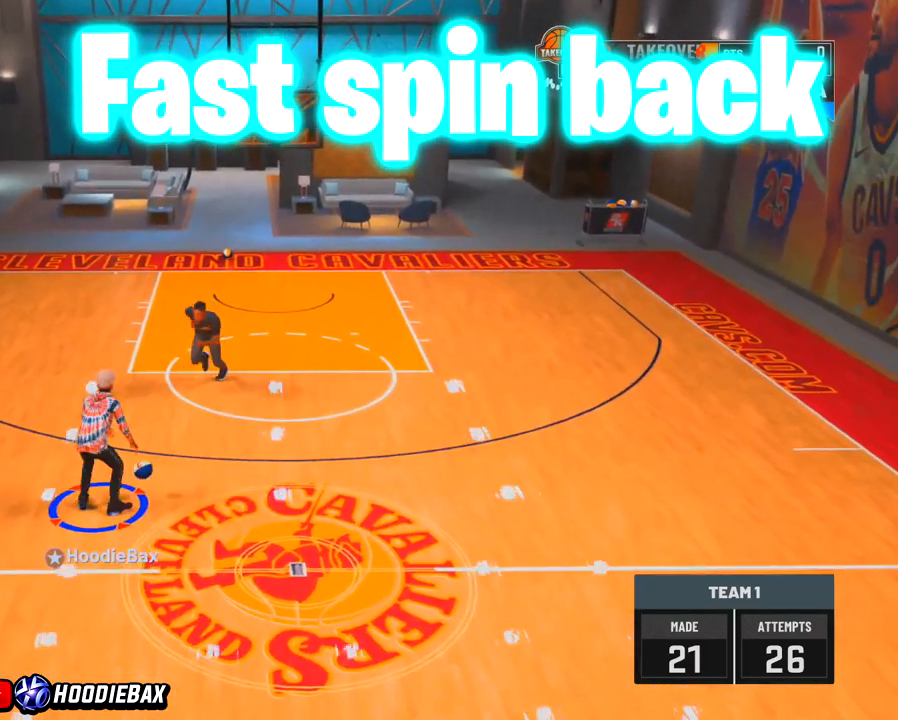
{"buttons": [], "left_stick": "center", "right_stick": "down-left", "events": []}
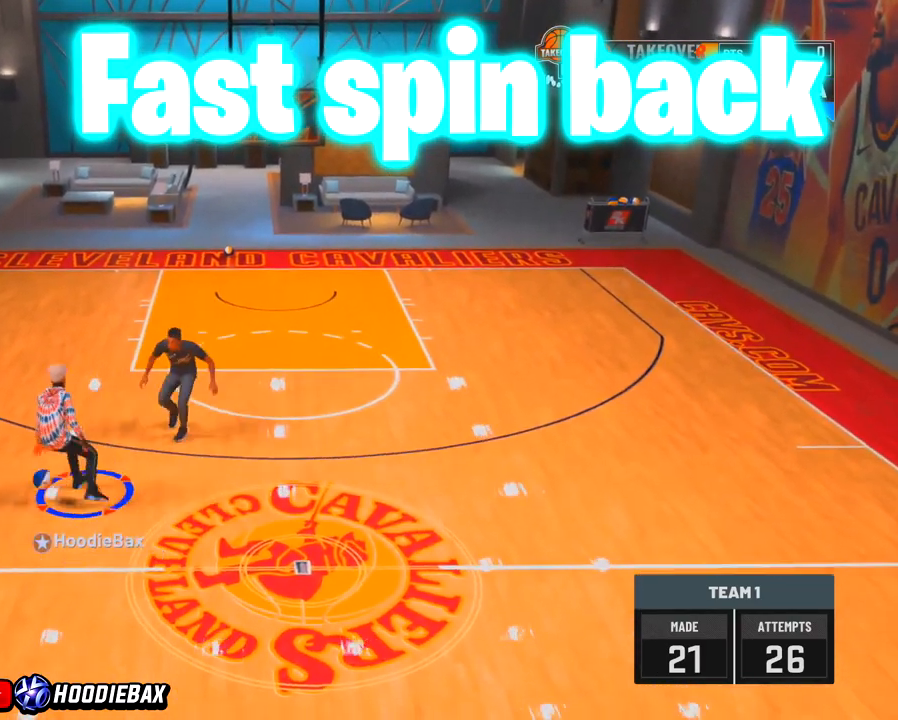
{"buttons": [], "left_stick": "center", "right_stick": "down-left", "events": []}
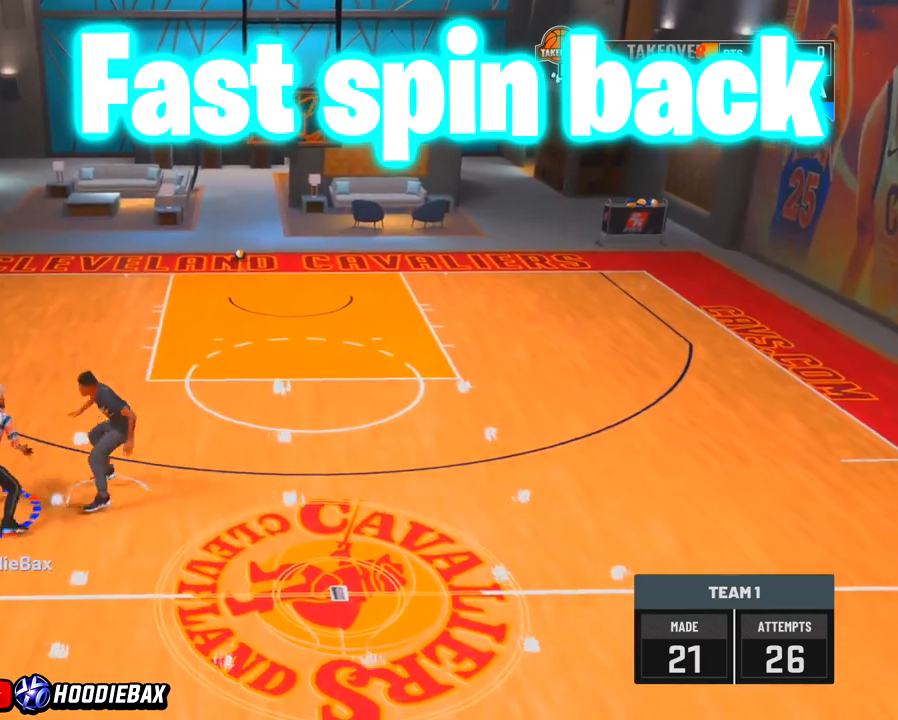
{"buttons": ["R2"], "left_stick": "down-right", "right_stick": "center", "events": [[334, "left_stick", "down-right"], [334, "right_stick", "center"], [367, "R2", "down"]]}
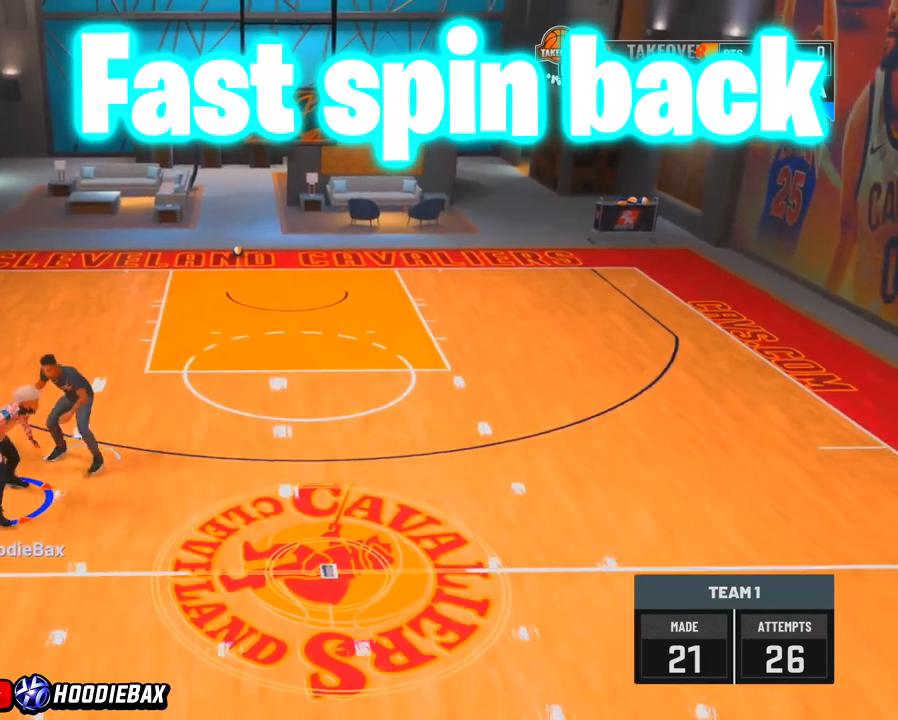
{"buttons": ["R2"], "left_stick": "down-right", "right_stick": "center", "events": []}
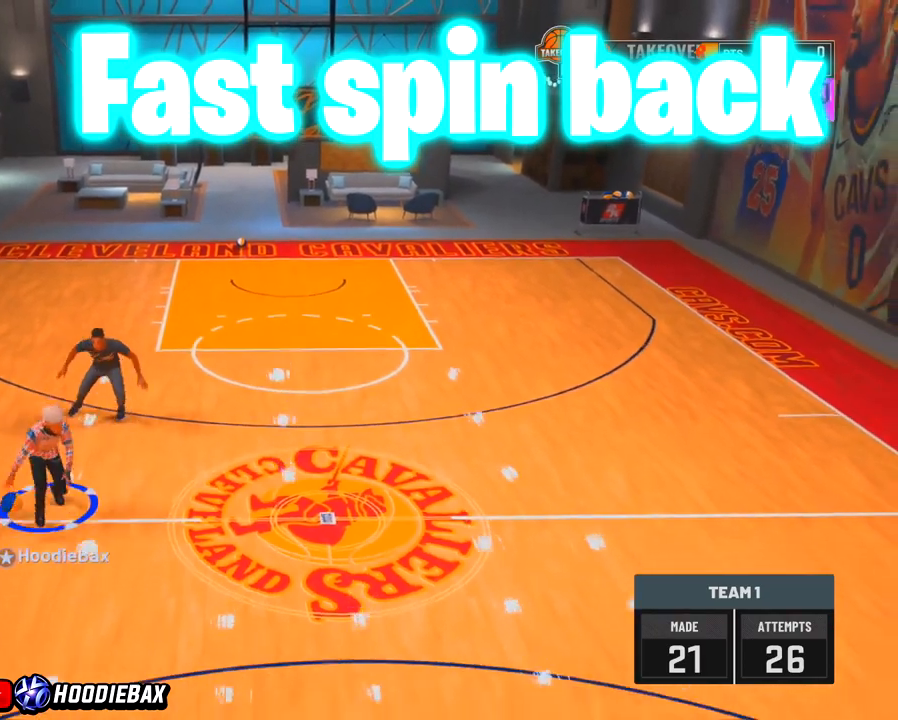
{"buttons": ["R2"], "left_stick": "down-right", "right_stick": "center", "events": []}
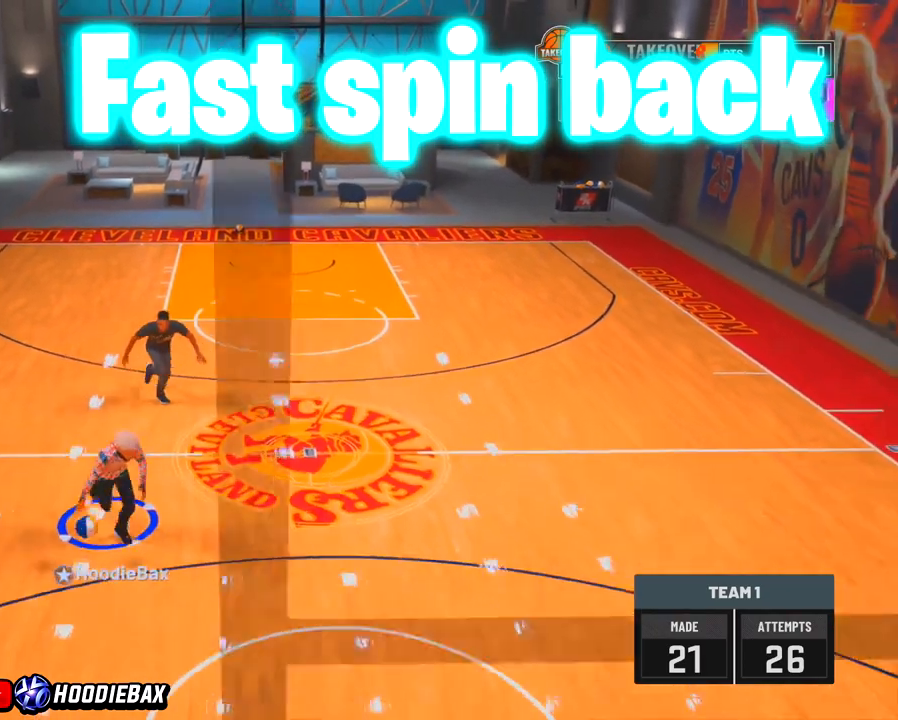
{"buttons": ["R2"], "left_stick": "down-right", "right_stick": "center", "events": []}
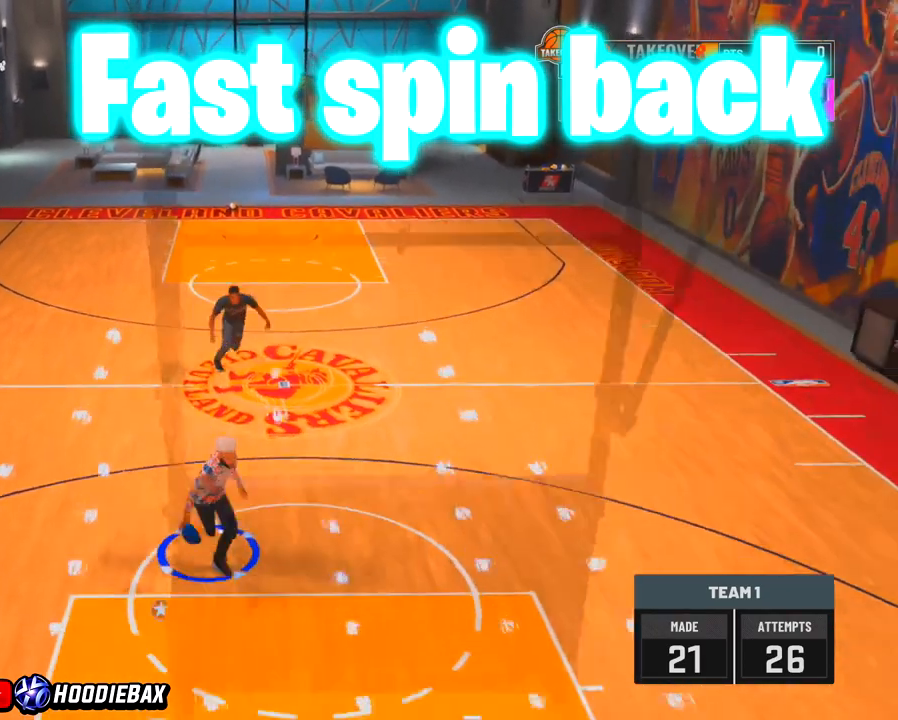
{"buttons": ["R2"], "left_stick": "down-right", "right_stick": "center", "events": []}
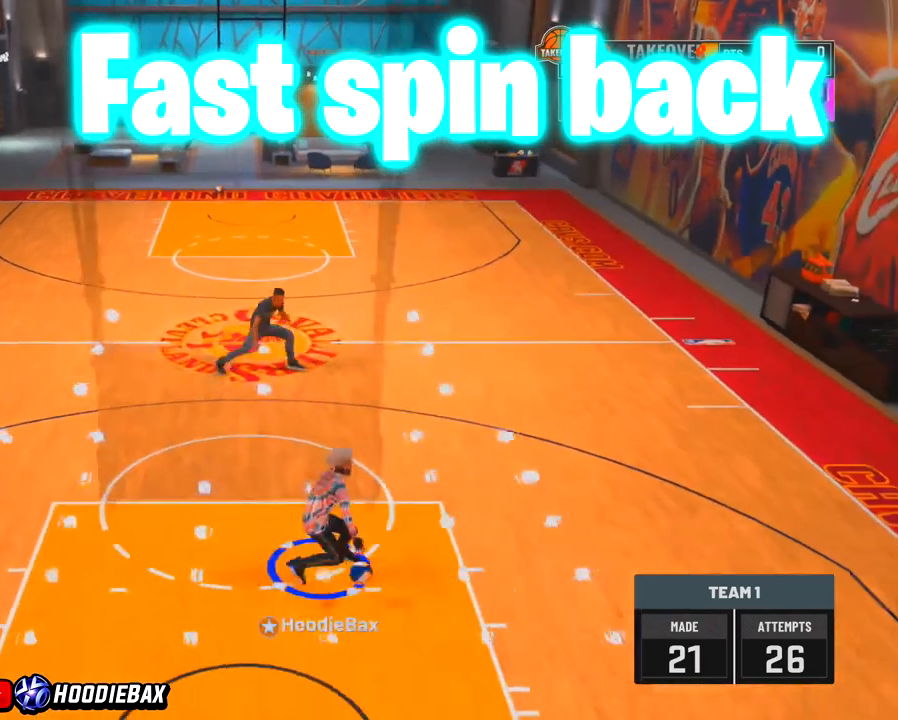
{"buttons": ["R2"], "left_stick": "down-right", "right_stick": "center", "events": []}
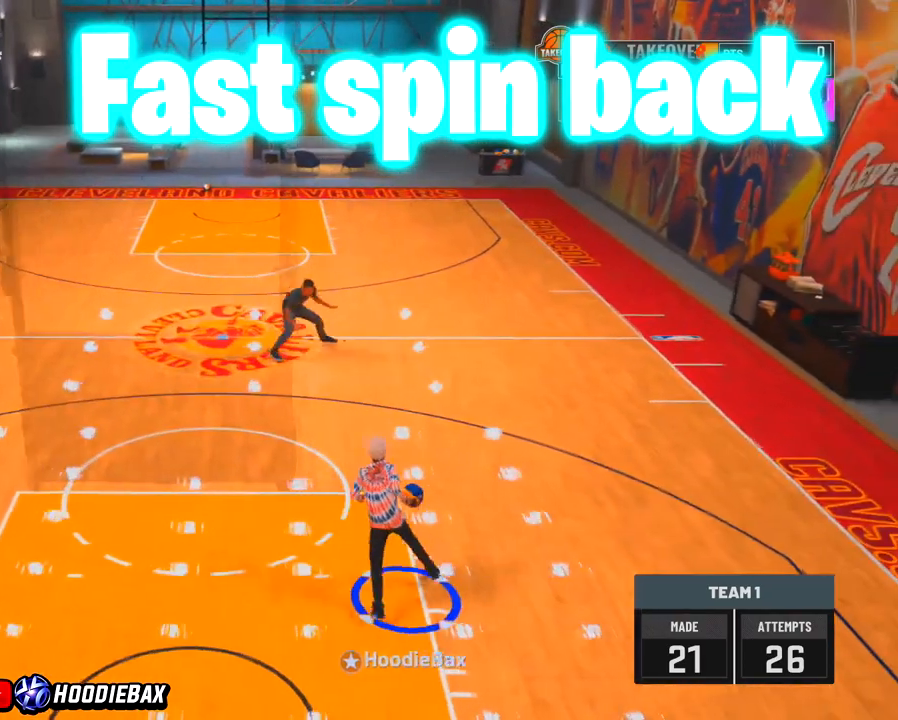
{"buttons": [], "left_stick": "center", "right_stick": "center", "events": [[134, "R2", "up"], [134, "left_stick", "center"]]}
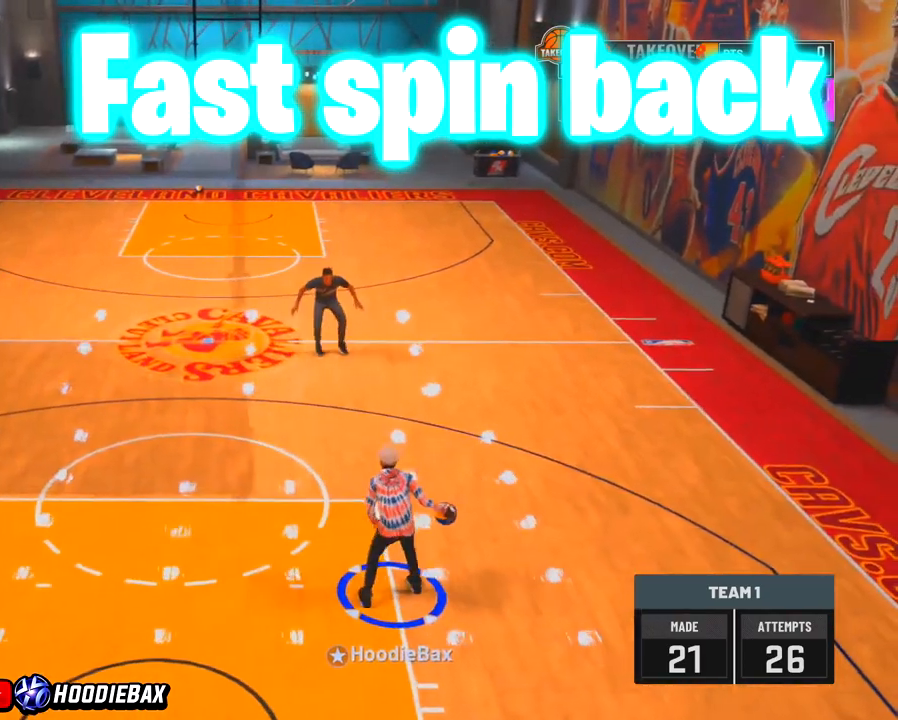
{"buttons": [], "left_stick": "center", "right_stick": "up-right", "events": [[467, "right_stick", "up-right"]]}
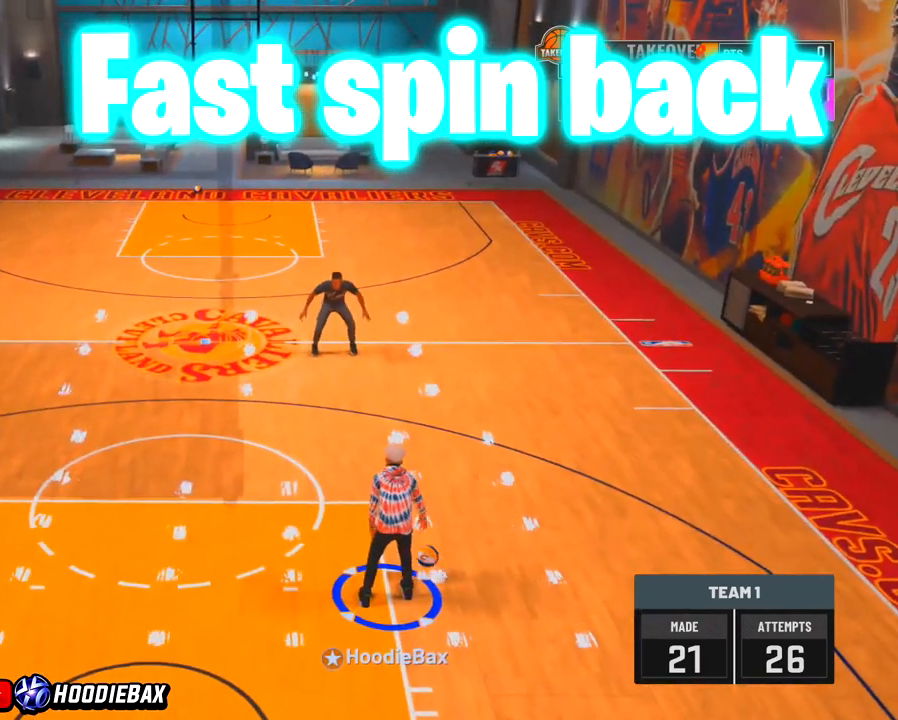
{"buttons": [], "left_stick": "up", "right_stick": "center", "events": [[67, "right_stick", "center"], [201, "left_stick", "up"]]}
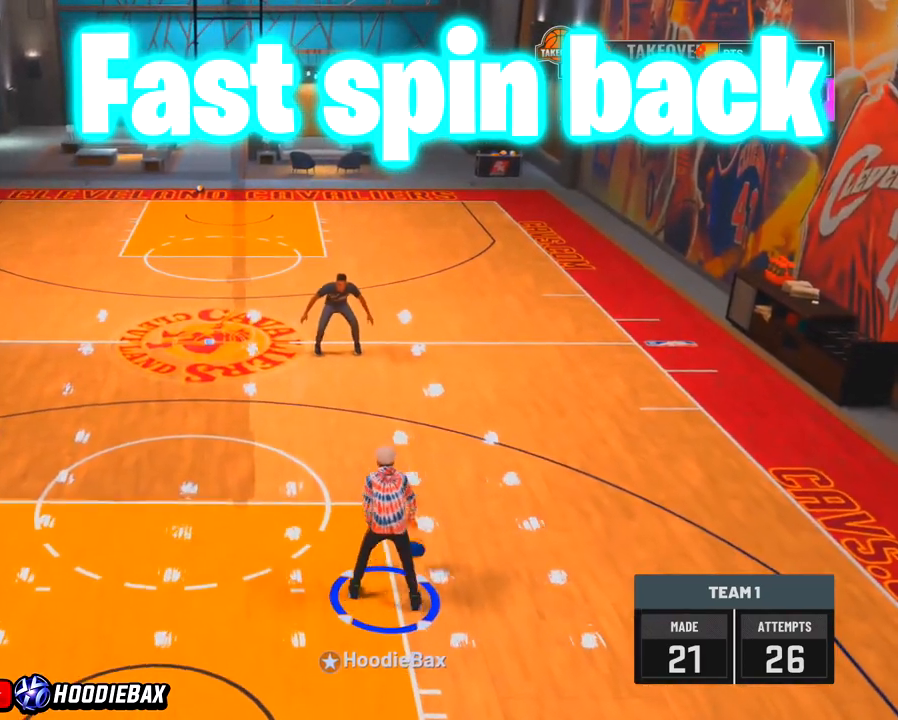
{"buttons": ["R2"], "left_stick": "up", "right_stick": "center", "events": [[133, "R2", "down"]]}
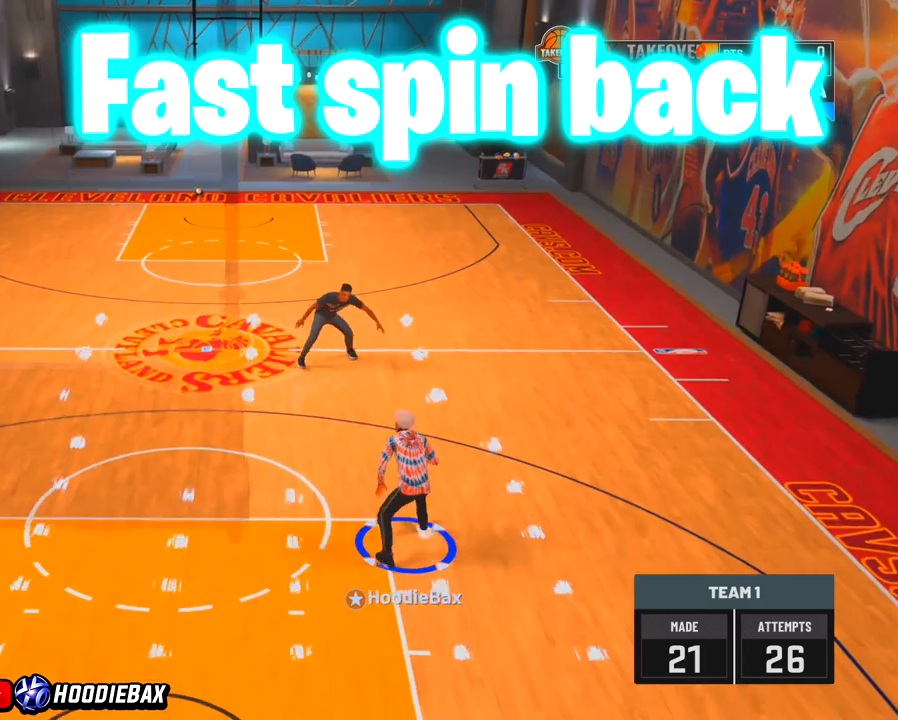
{"buttons": ["R2"], "left_stick": "up", "right_stick": "center", "events": []}
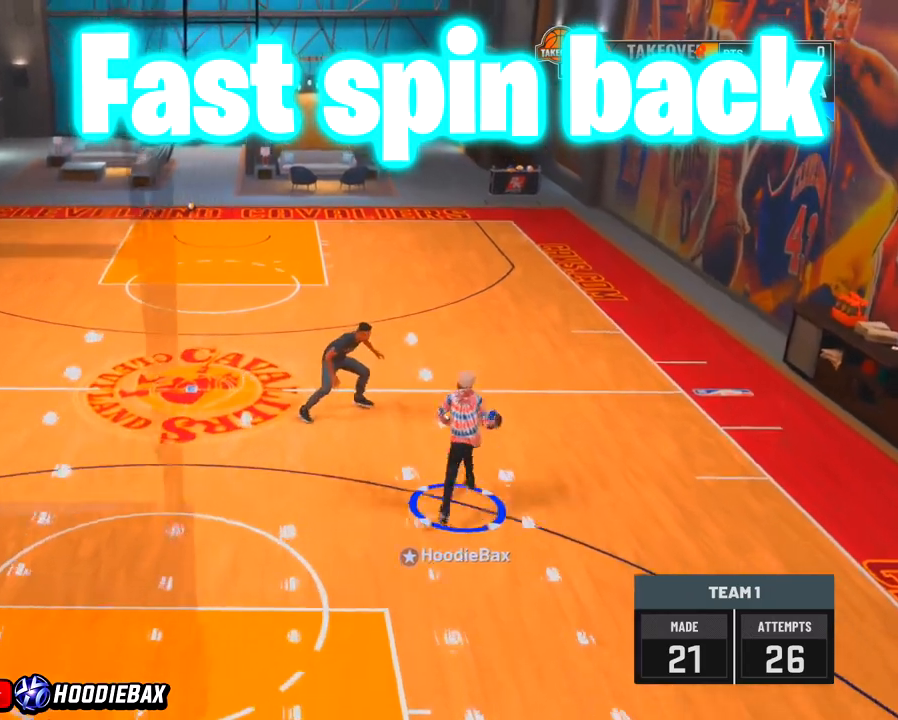
{"buttons": ["R2"], "left_stick": "up", "right_stick": "center", "events": []}